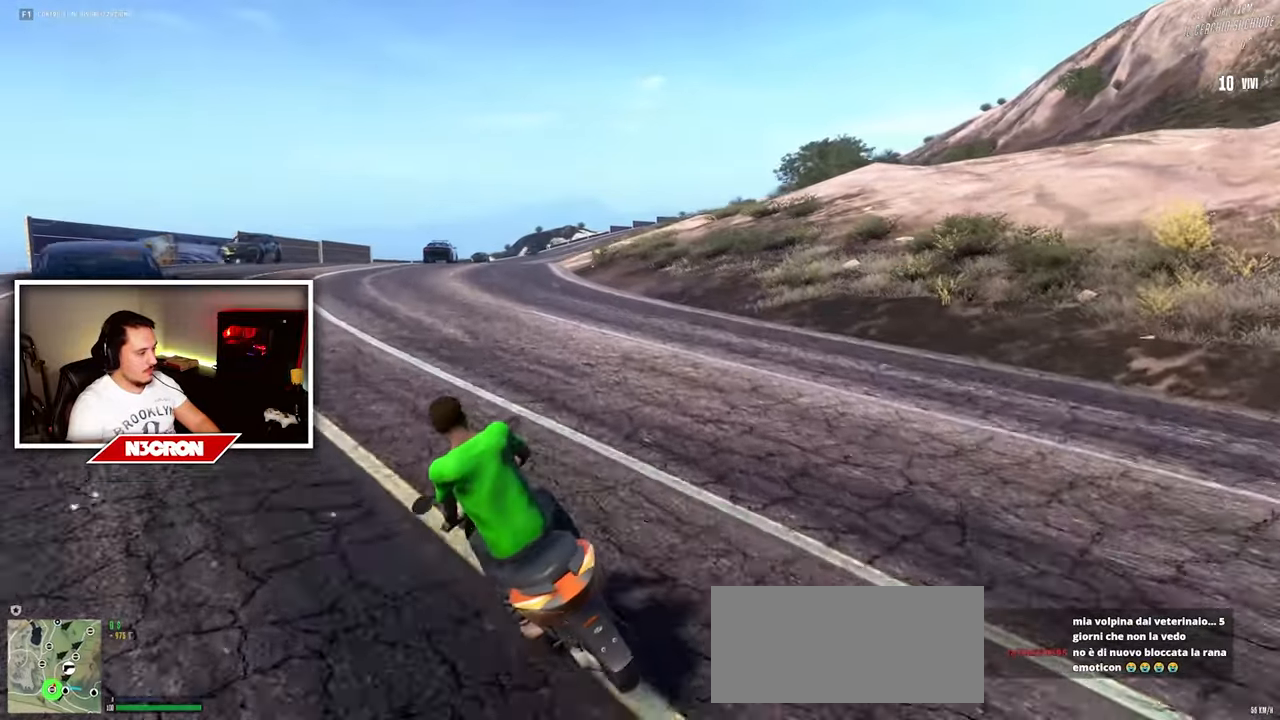
Gameplay with keyboard and mouse; each line is a JSON object with the keys and mouse buttons held at the frame after it. "events" lists presses ("down") and releases ("up") of "a", "ctrl", "d", "e", "f", "q", "r", "s", "shift", "space", "tab", "w", "mouse_left", "mouse_wheel", "mouse_right", "mouse_mb4" and "mouse_mb5" between this image and that frame as [ms after this image, input, new state], when the widget could be followed in between. "mouse_left", "mouse_wheel", "mouse_right", "mouse_mb4", "mouse_mb5" = the "left", "wheel", "right", "mb4", "mb5" buttons of the "mouse" list. No other keys are recorded. "wheel" means that the mouse wheel is clicked or scrolled. Mouse movement is not recorded.
{"keys": ["w"], "mouse": [], "events": [[183, "a", "down"], [433, "a", "up"]]}
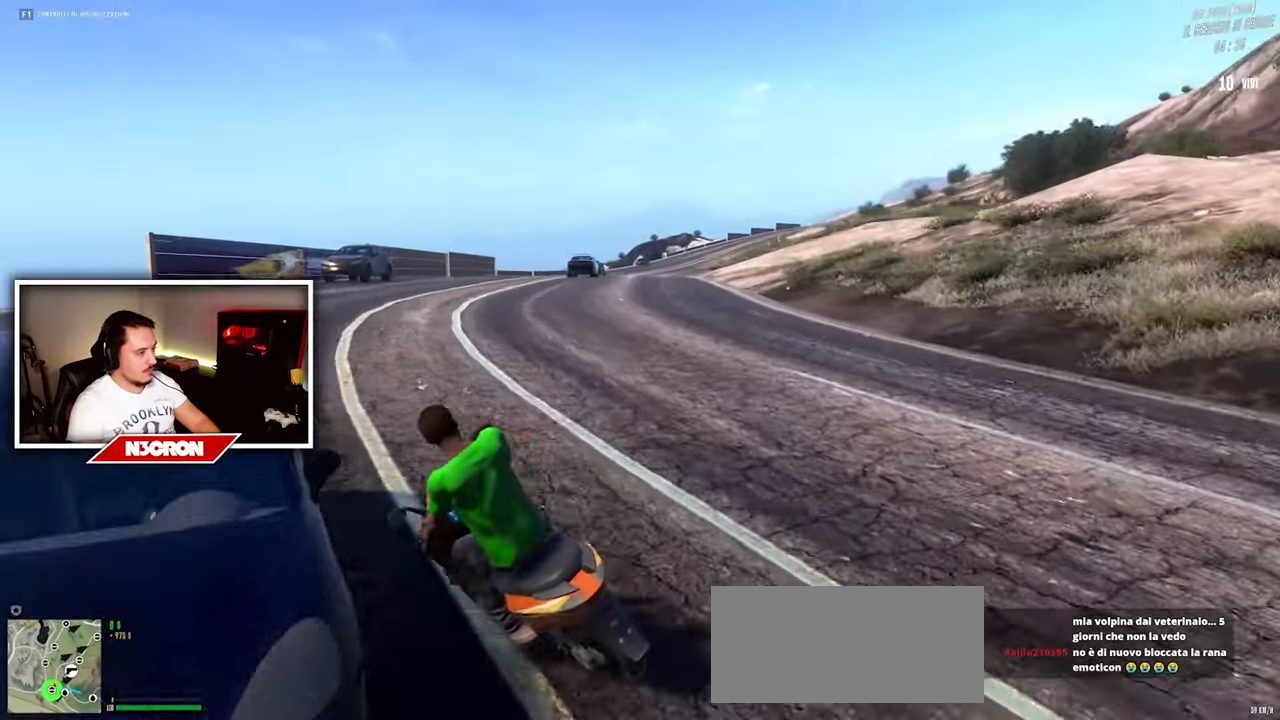
{"keys": ["w"], "mouse": [], "events": [[250, "d", "down"], [367, "d", "up"]]}
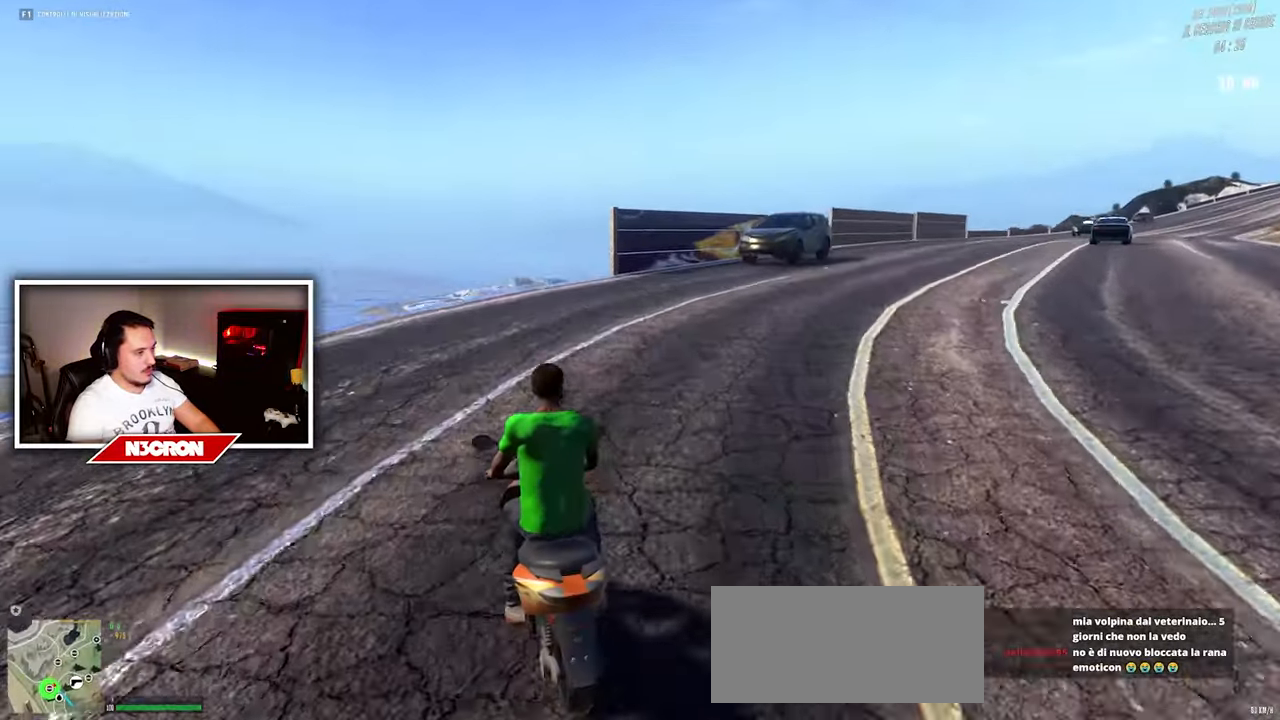
{"keys": ["w"], "mouse": [], "events": [[83, "d", "down"], [250, "d", "up"]]}
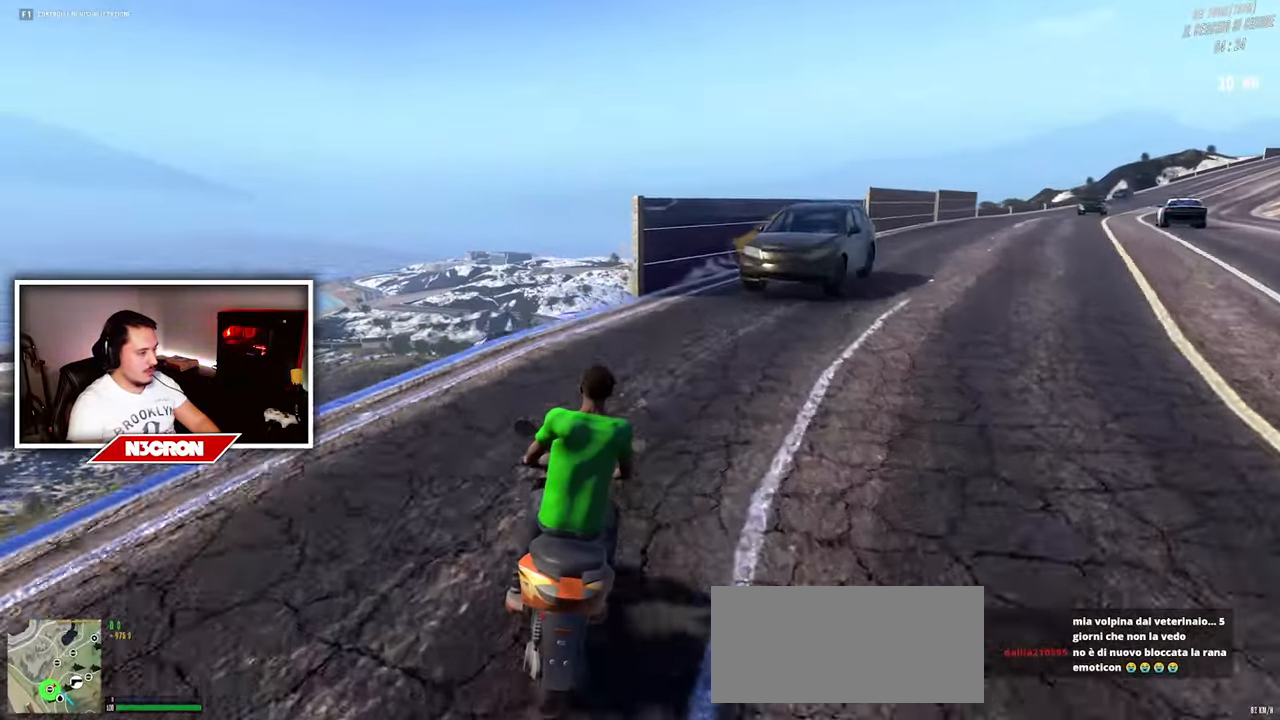
{"keys": ["w"], "mouse": [], "events": [[100, "d", "down"], [450, "d", "up"]]}
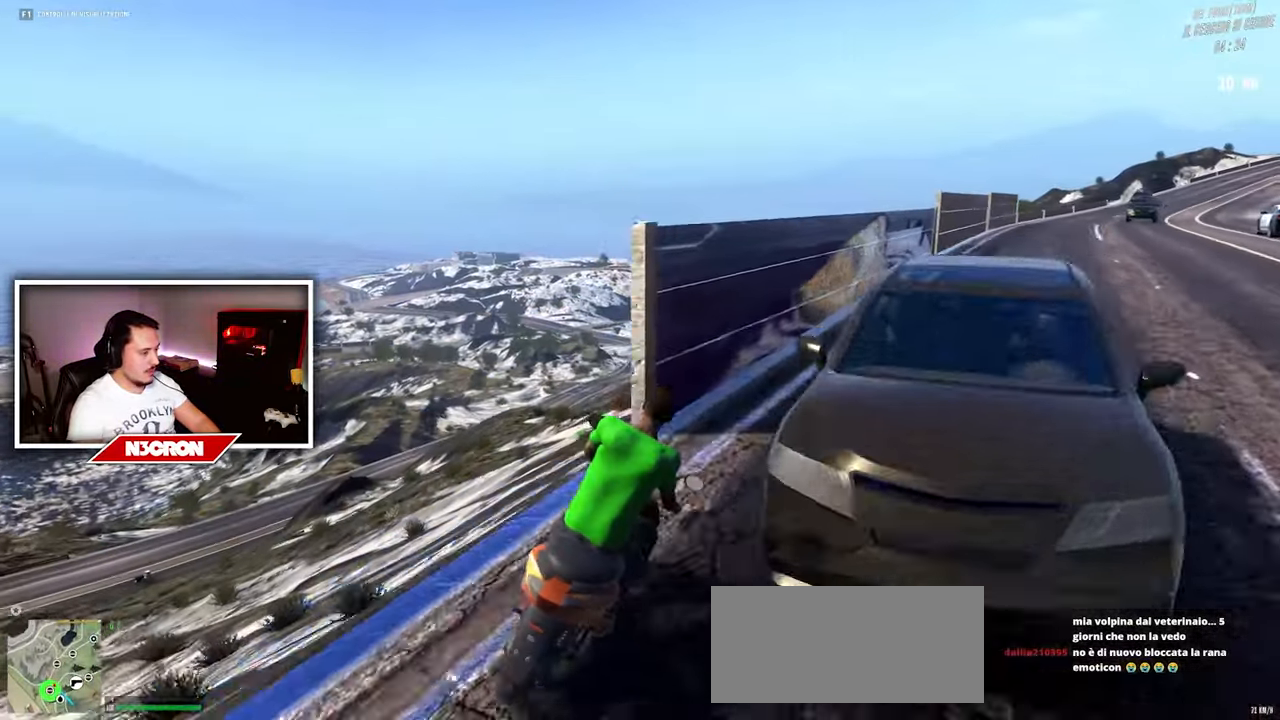
{"keys": ["w"], "mouse": [], "events": [[183, "a", "down"], [333, "a", "up"]]}
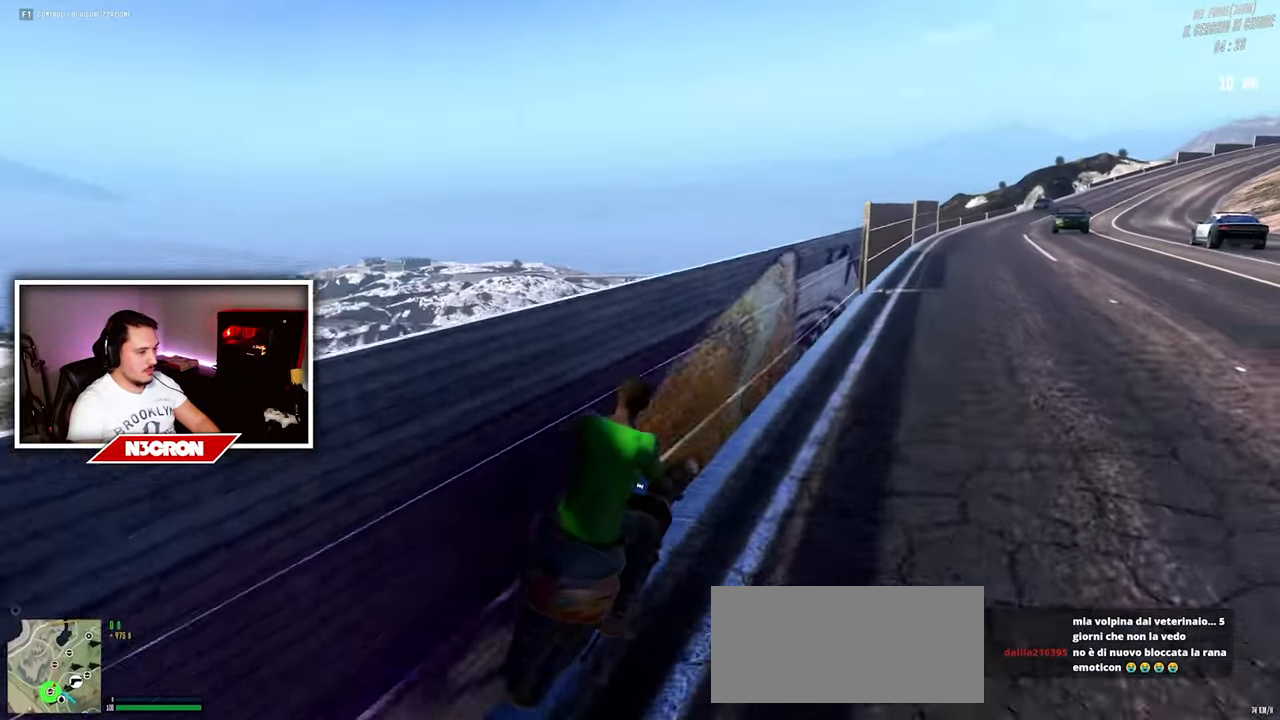
{"keys": ["a", "w"], "mouse": [], "events": [[17, "d", "down"], [300, "d", "up"], [500, "a", "down"]]}
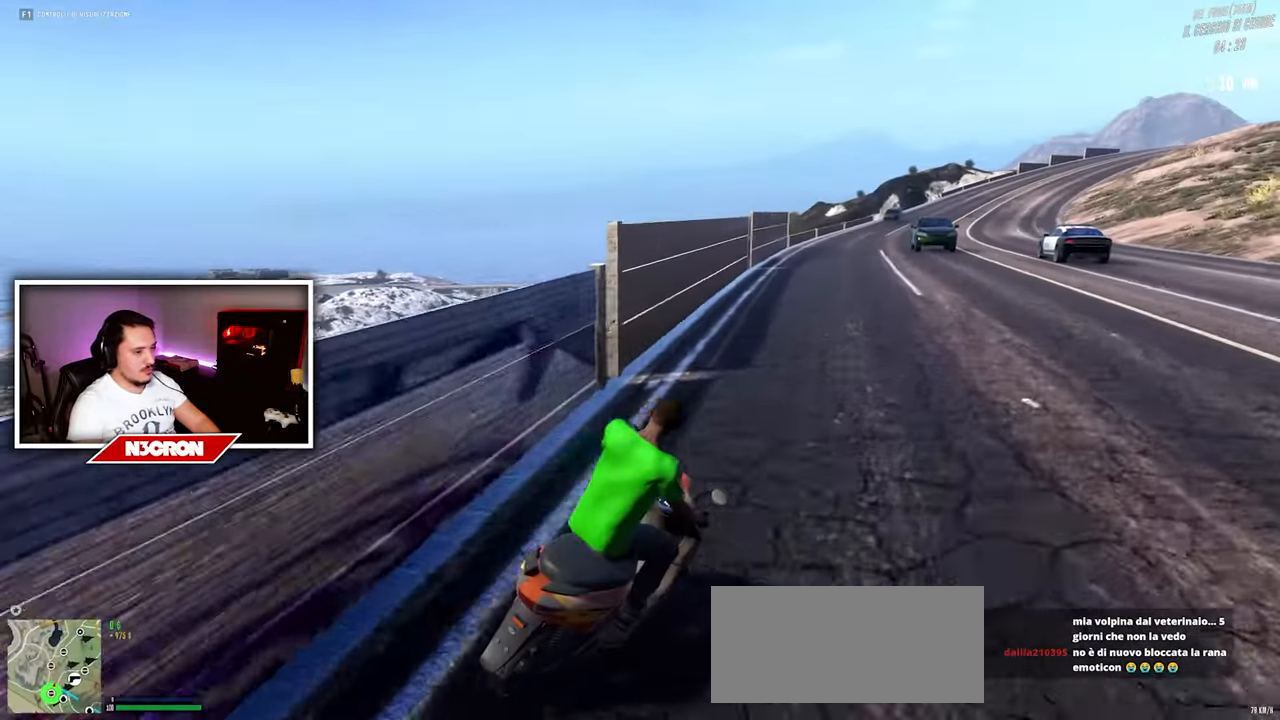
{"keys": ["w"], "mouse": [], "events": [[233, "a", "up"]]}
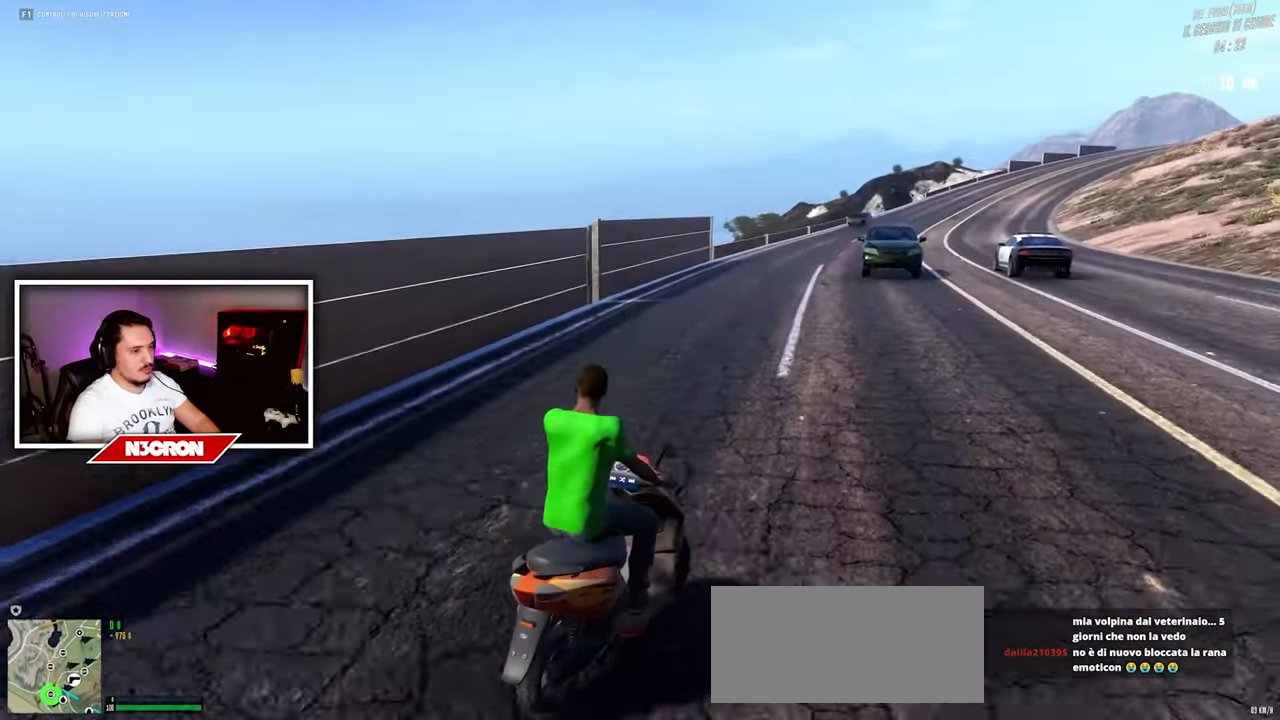
{"keys": ["w"], "mouse": [], "events": [[17, "a", "down"], [417, "a", "up"]]}
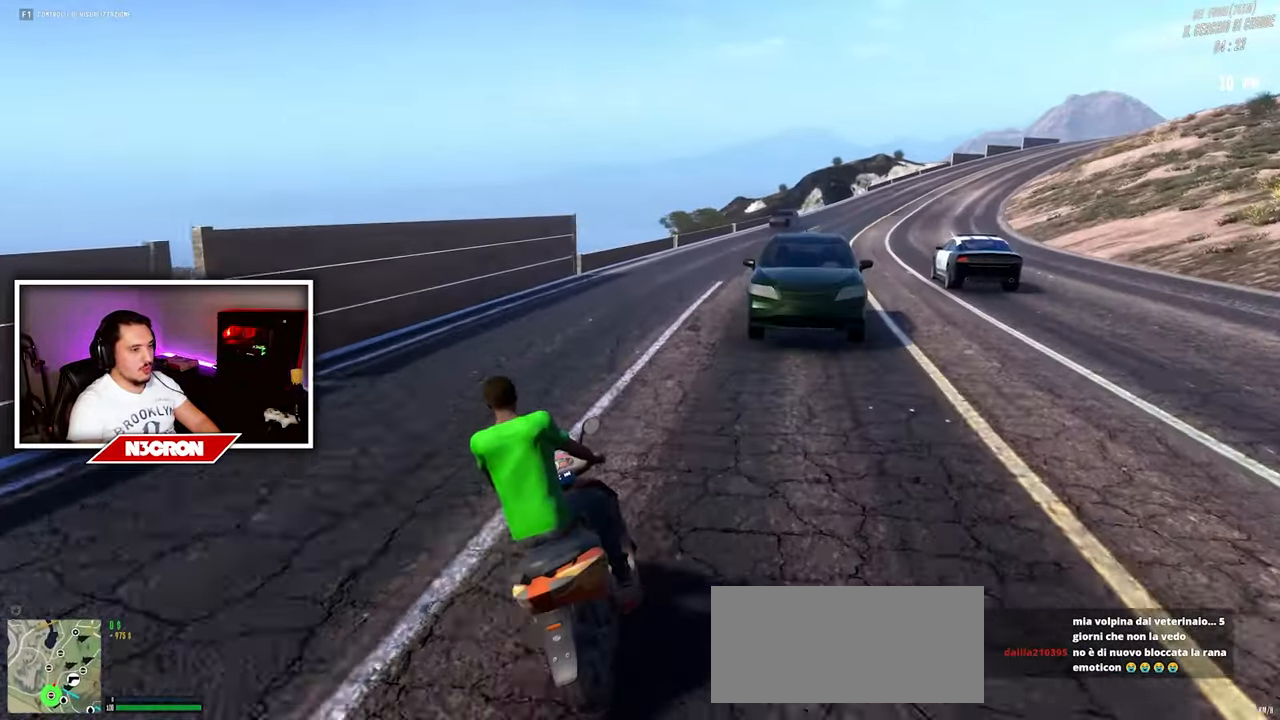
{"keys": ["w"], "mouse": [], "events": [[83, "d", "down"], [450, "d", "up"]]}
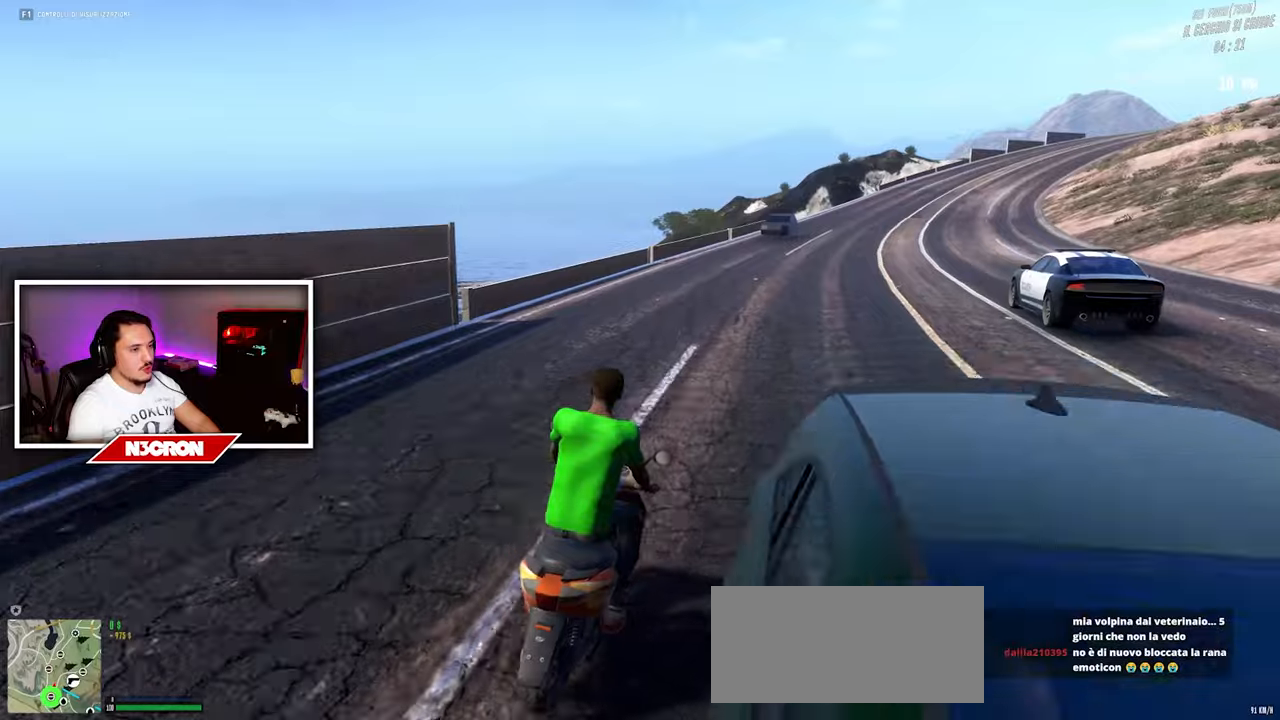
{"keys": ["w"], "mouse": [], "events": [[184, "d", "down"], [334, "d", "up"]]}
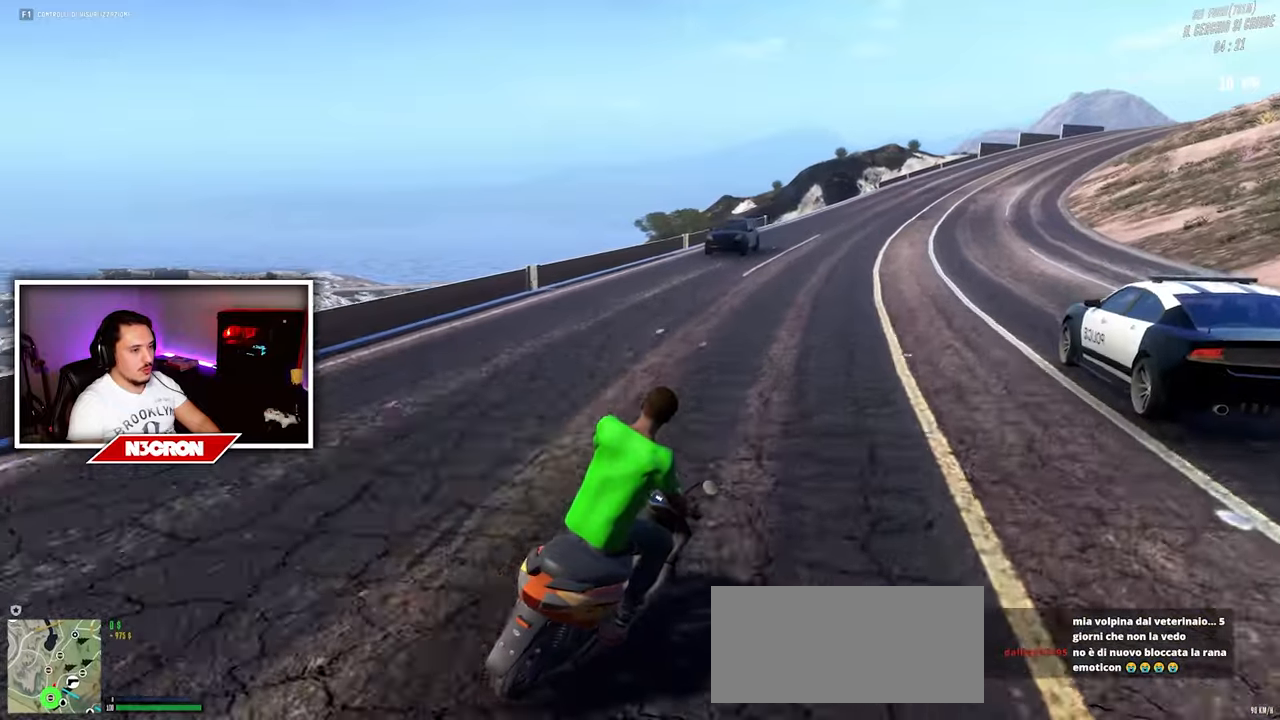
{"keys": ["a", "w"], "mouse": [], "events": [[217, "a", "down"]]}
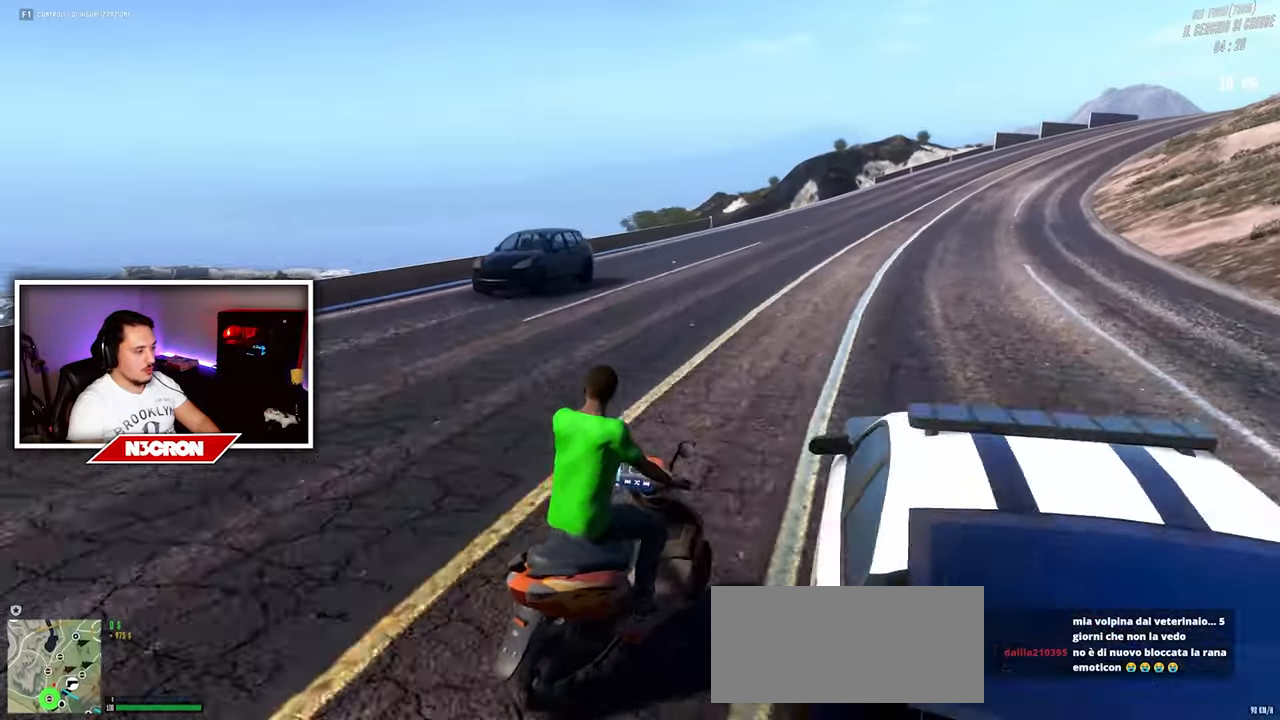
{"keys": ["w"], "mouse": [], "events": [[84, "a", "up"]]}
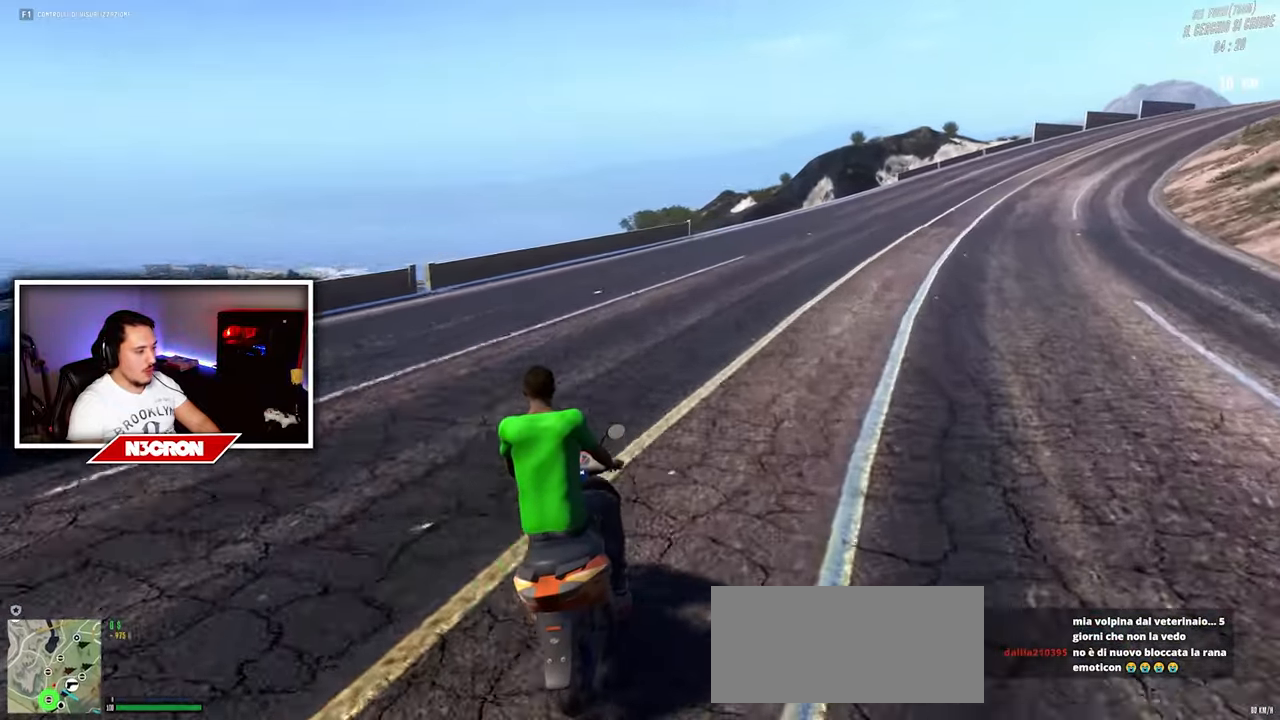
{"keys": ["d"], "mouse": [], "events": [[200, "d", "down"], [400, "w", "up"]]}
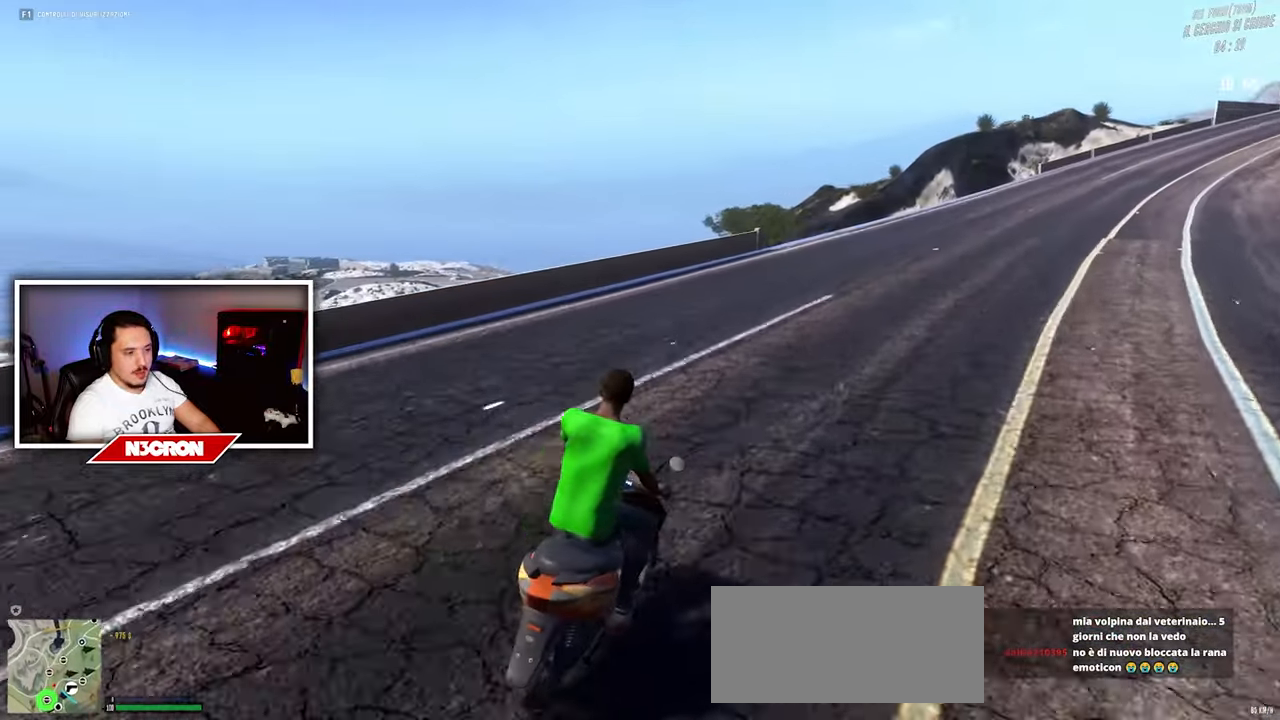
{"keys": [], "mouse": [], "events": [[67, "d", "up"], [217, "a", "down"], [484, "a", "up"]]}
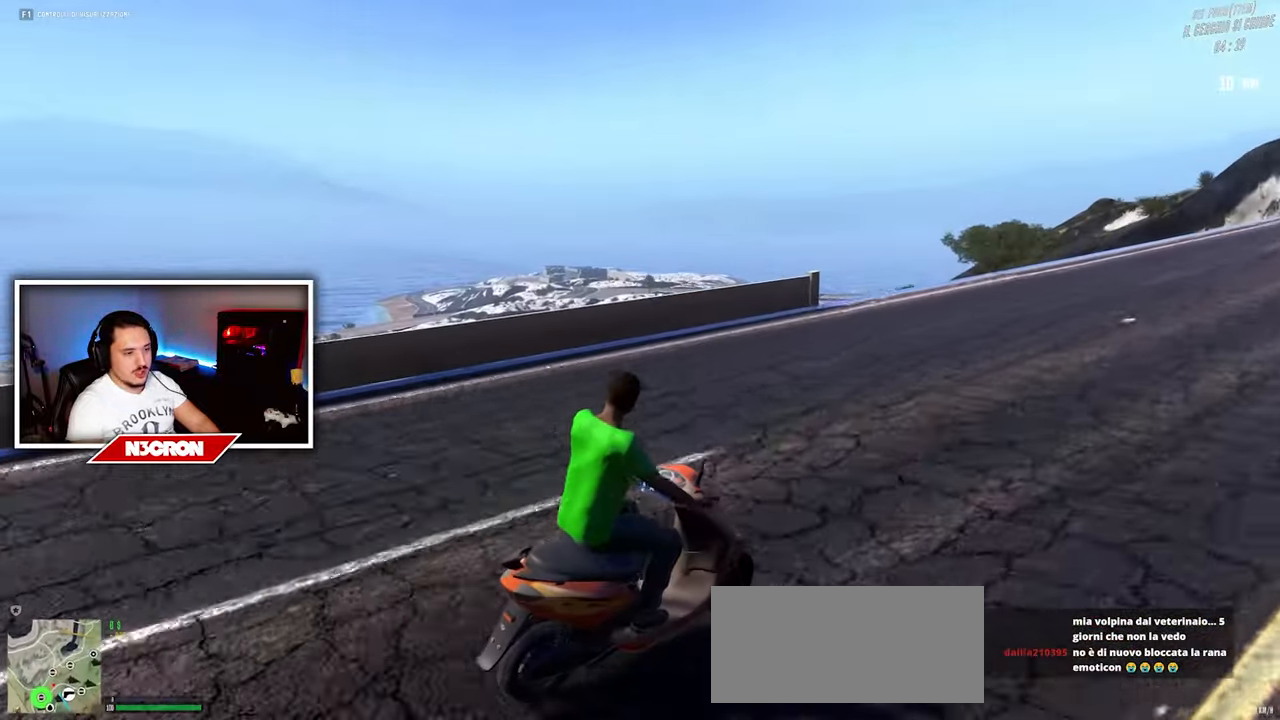
{"keys": ["a"], "mouse": [], "events": [[117, "a", "down"]]}
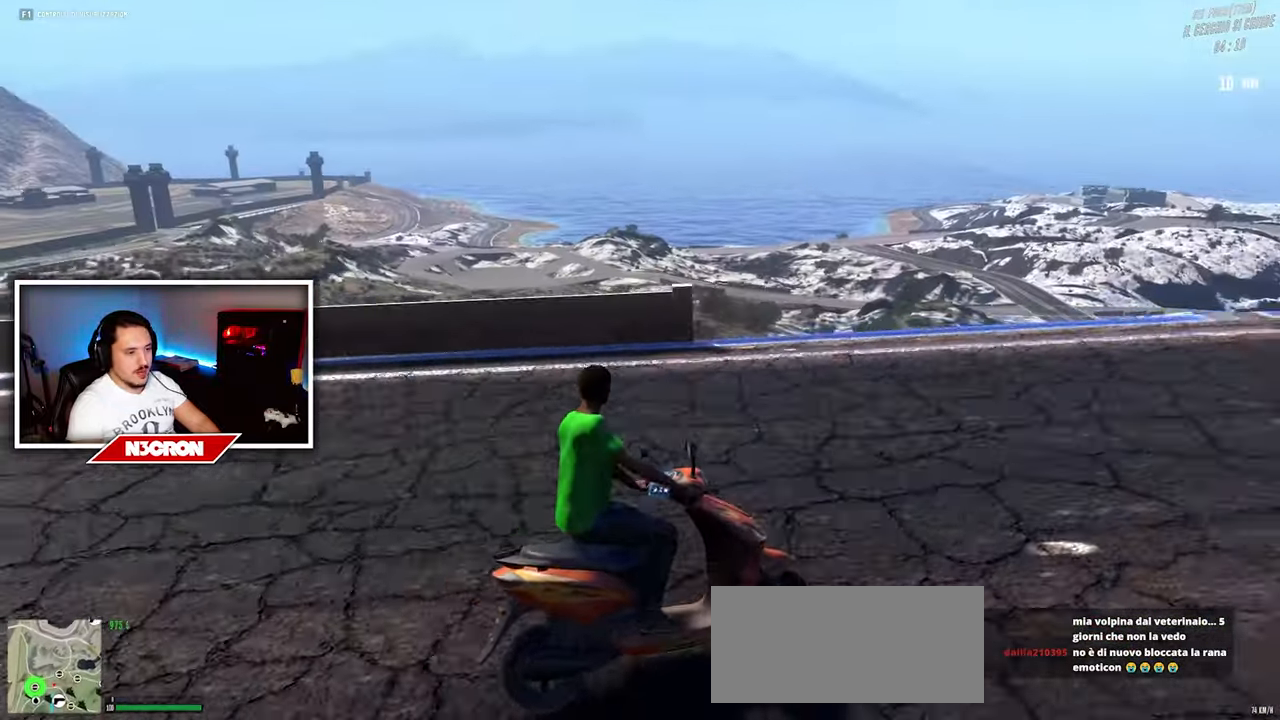
{"keys": ["a", "w"], "mouse": [], "events": [[150, "w", "down"]]}
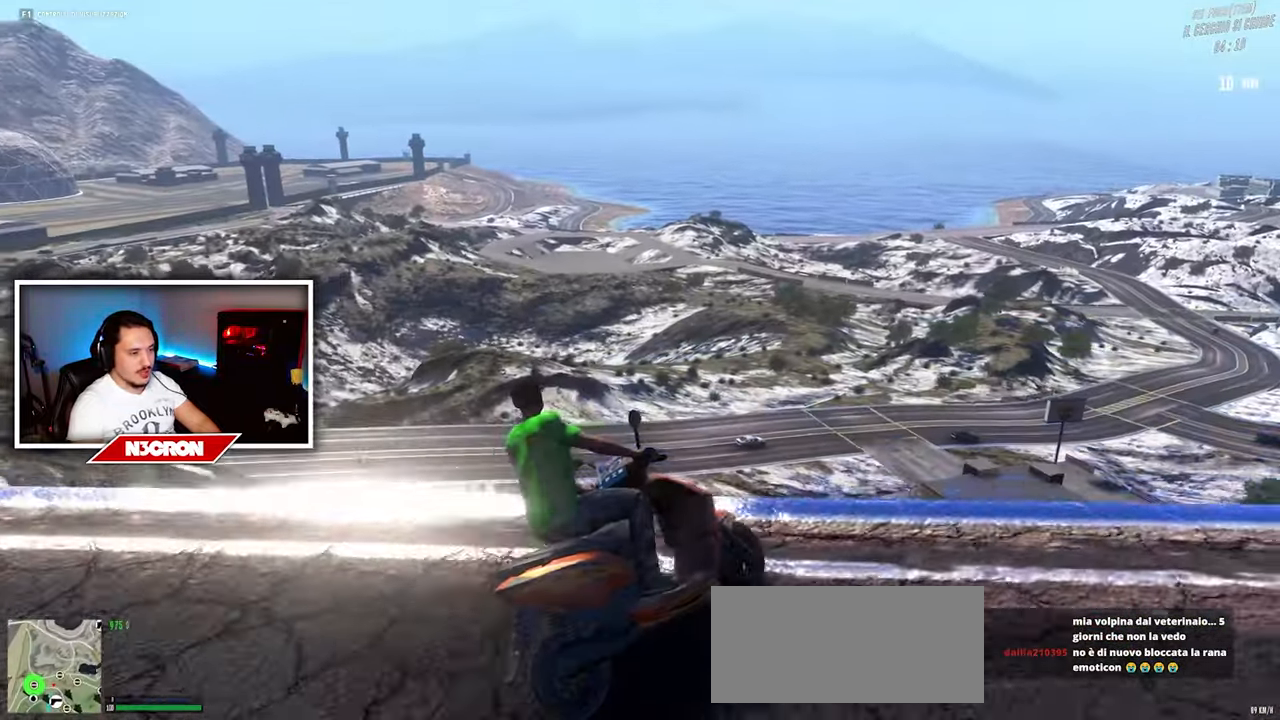
{"keys": ["a", "w"], "mouse": [], "events": []}
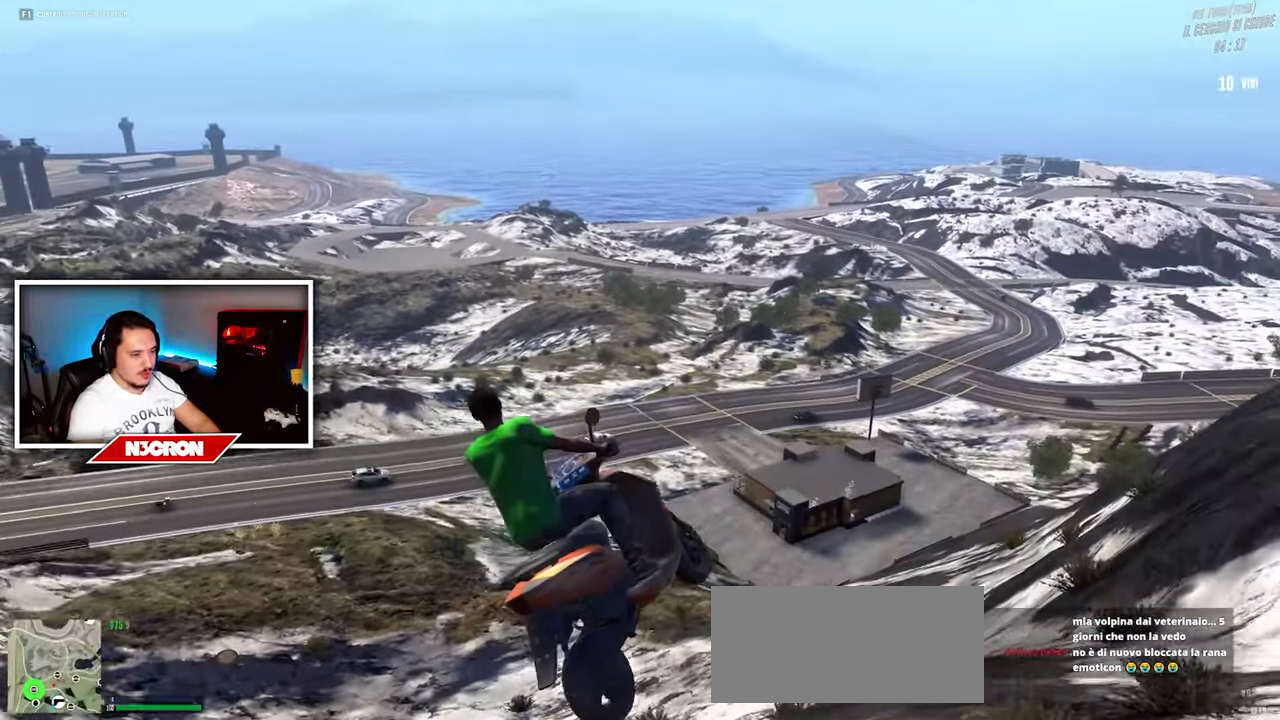
{"keys": ["a", "w"], "mouse": [], "events": []}
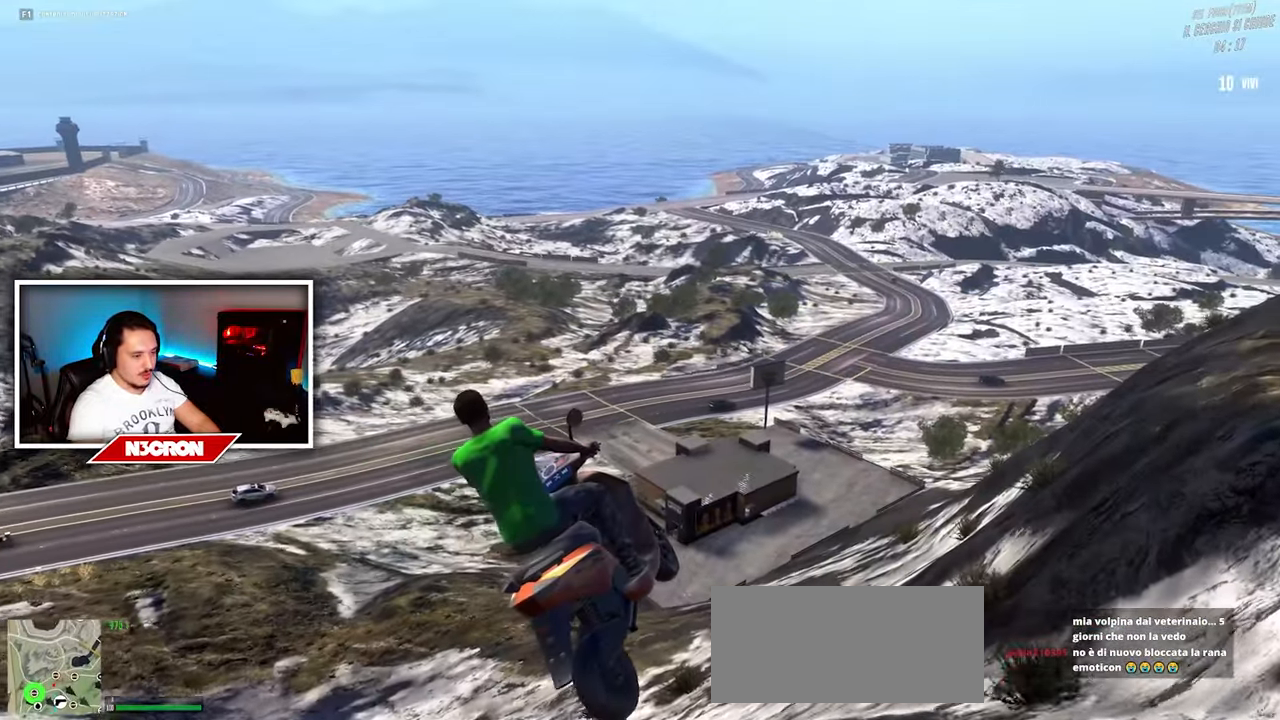
{"keys": ["a", "w"], "mouse": [], "events": [[67, "a", "up"], [100, "d", "down"], [267, "d", "up"], [300, "a", "down"]]}
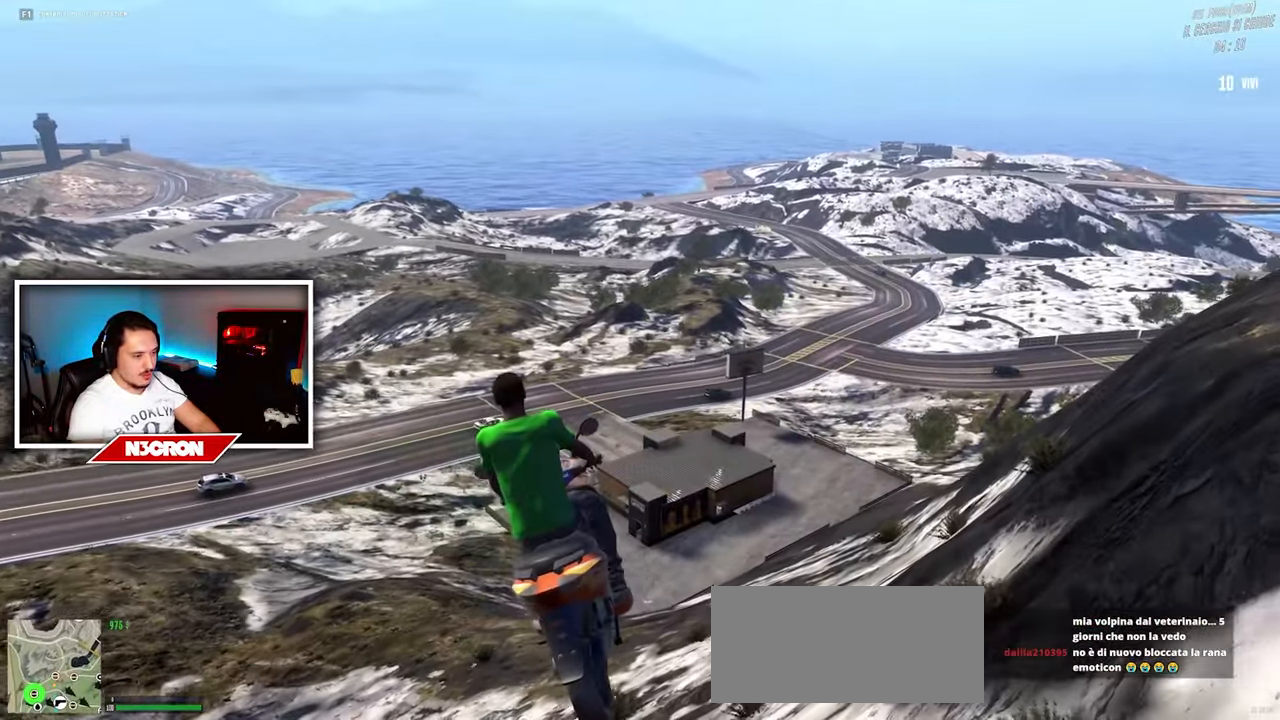
{"keys": ["a", "w"], "mouse": [], "events": [[150, "a", "up"], [150, "d", "down"], [333, "d", "up"], [483, "a", "down"]]}
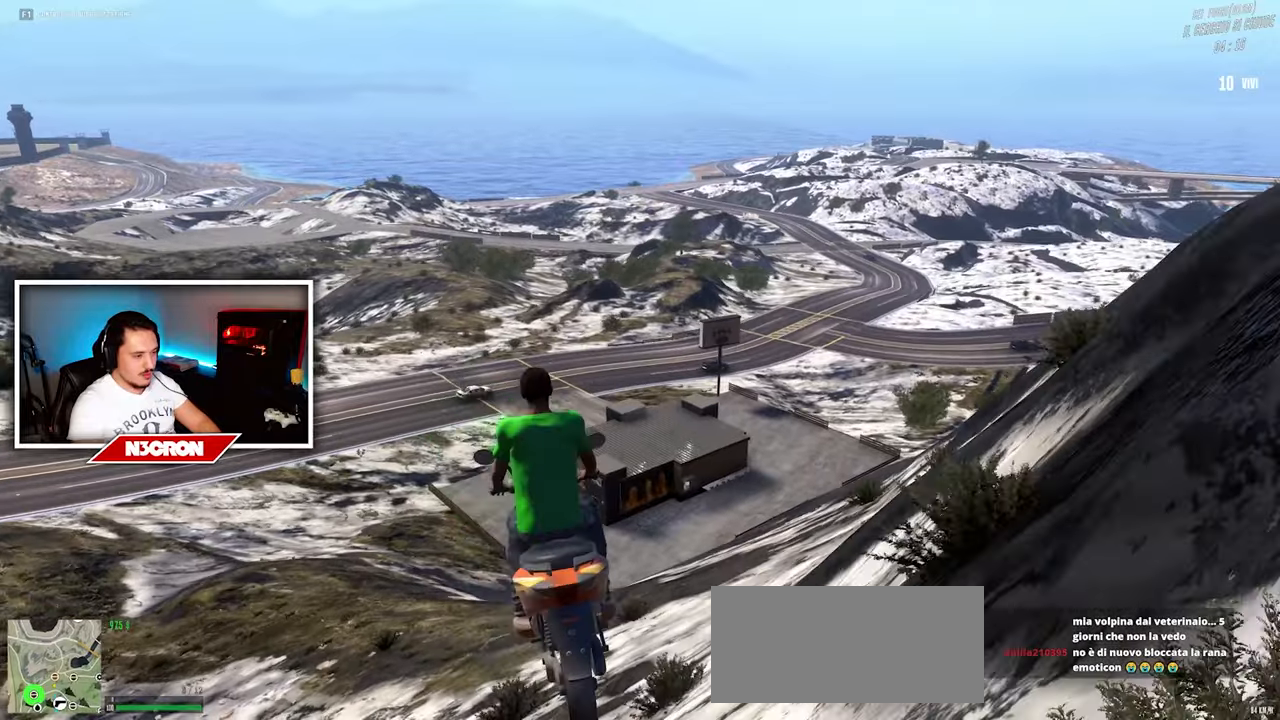
{"keys": ["d", "w"], "mouse": [], "events": [[133, "a", "up"], [350, "d", "down"]]}
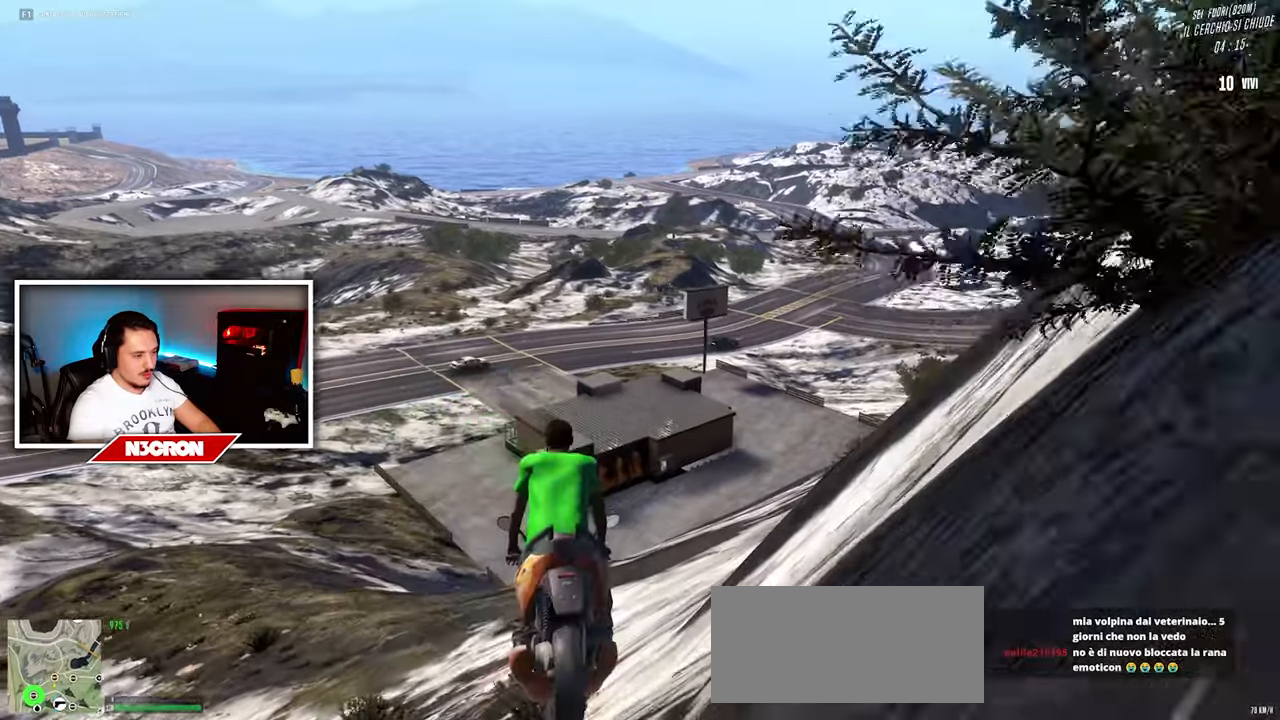
{"keys": ["d", "w"], "mouse": [], "events": [[16, "d", "up"], [133, "a", "down"], [350, "a", "up"], [400, "d", "down"]]}
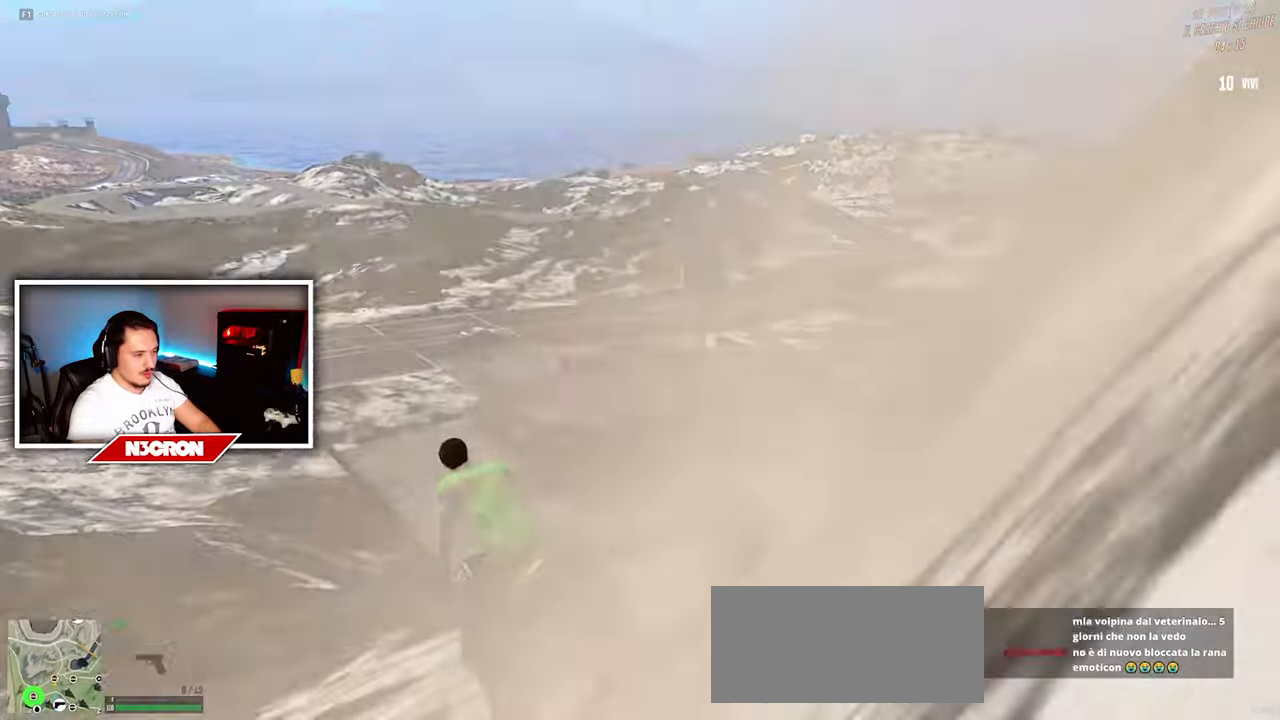
{"keys": ["d"], "mouse": [], "events": [[483, "w", "up"]]}
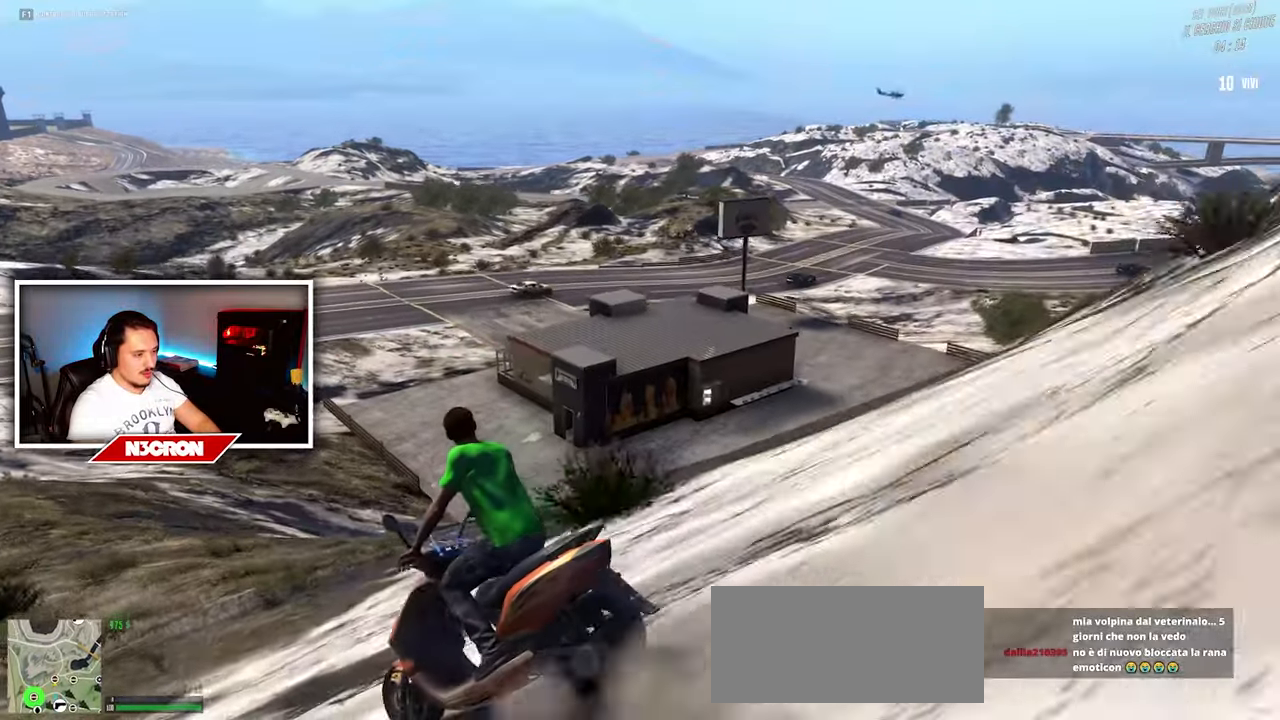
{"keys": ["d", "s"], "mouse": [], "events": [[300, "s", "down"]]}
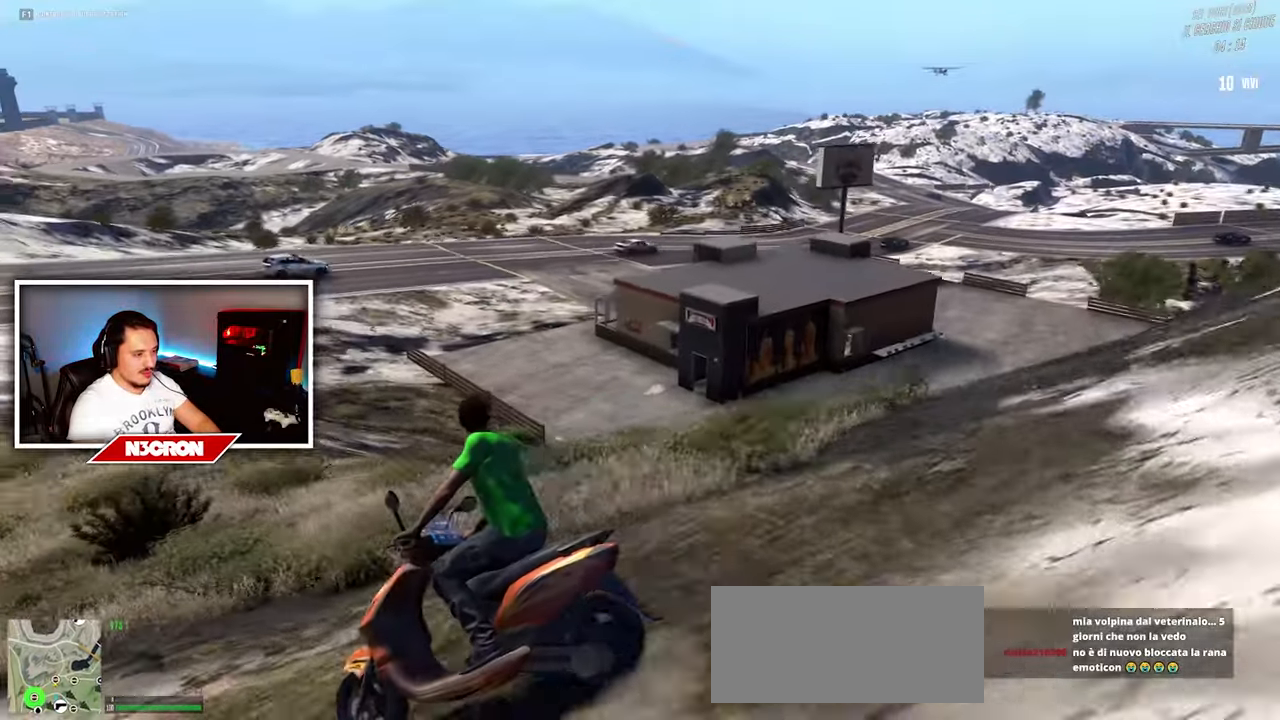
{"keys": ["d", "s"], "mouse": [], "events": []}
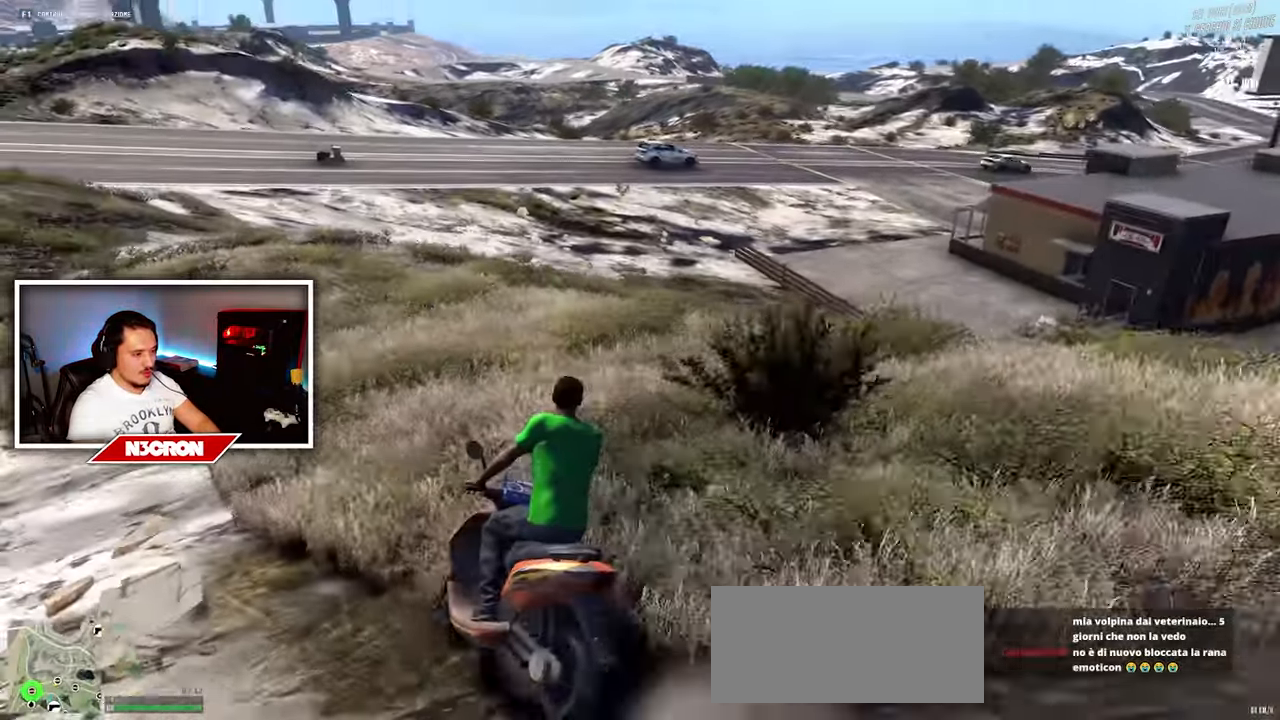
{"keys": ["d"], "mouse": [], "events": [[366, "s", "up"]]}
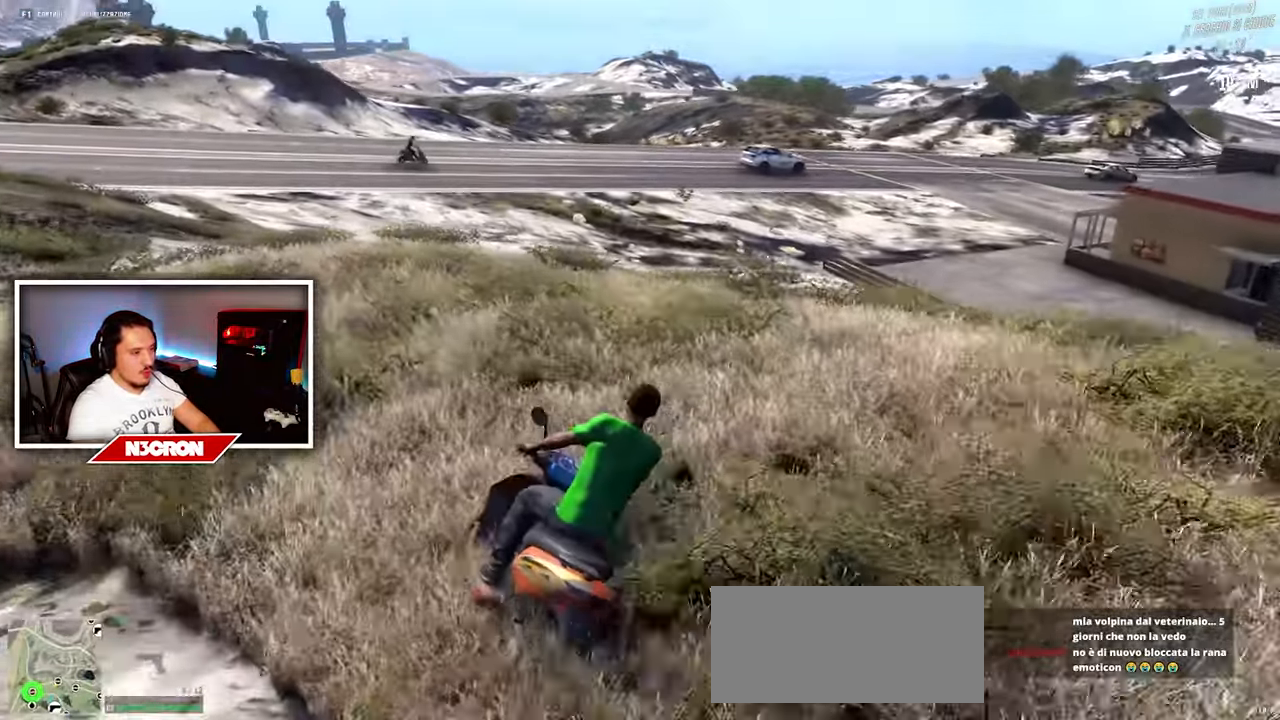
{"keys": ["d"], "mouse": [], "events": [[250, "w", "down"], [416, "w", "up"]]}
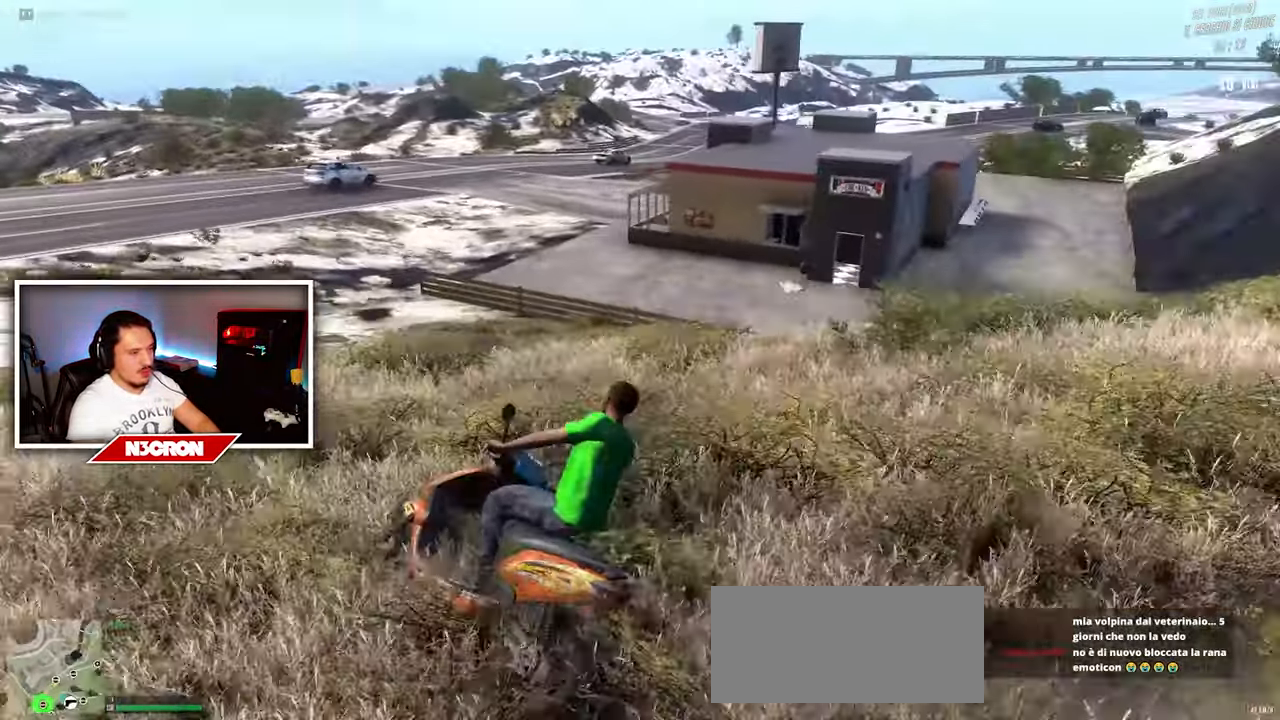
{"keys": ["d", "s"], "mouse": [], "events": [[50, "s", "down"]]}